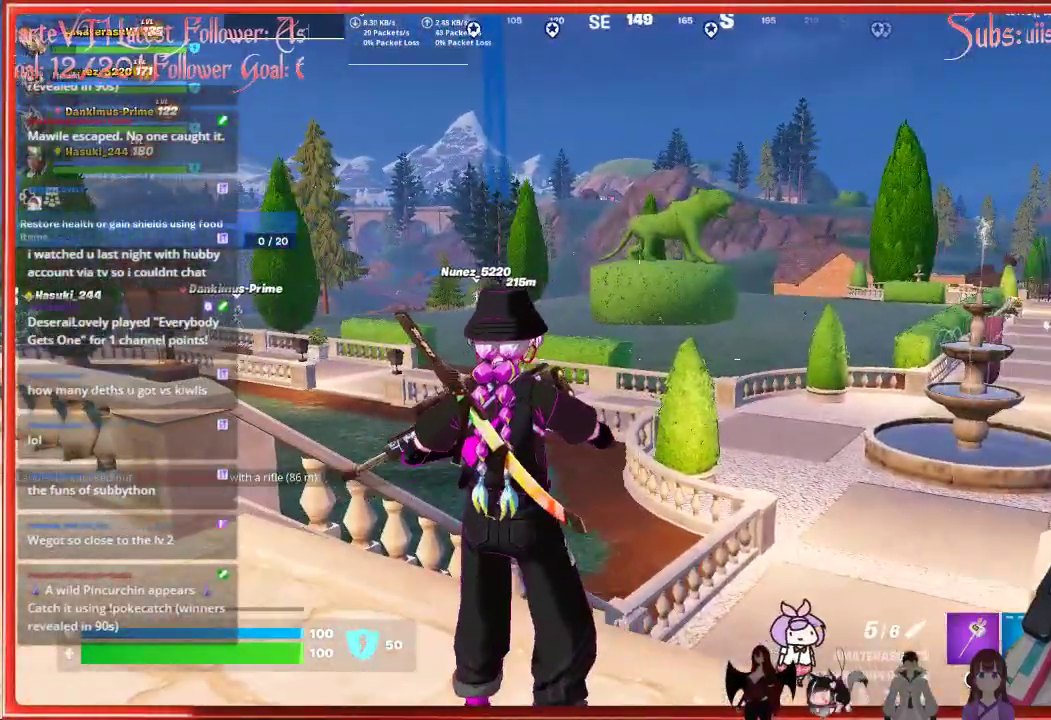
Gameplay with a controller (Xbox layout); each line is a JSON object with the inputs held at the frame after it. "events" lists button and stick changes between this image and that frame as [ms after this image, input, new state], when the widget could be followed in between.
{"buttons": ["L2"], "left_stick": "up-left", "right_stick": "left", "events": [[433, "right_stick", "left"], [467, "left_stick", "up-left"], [500, "L2", "down"]]}
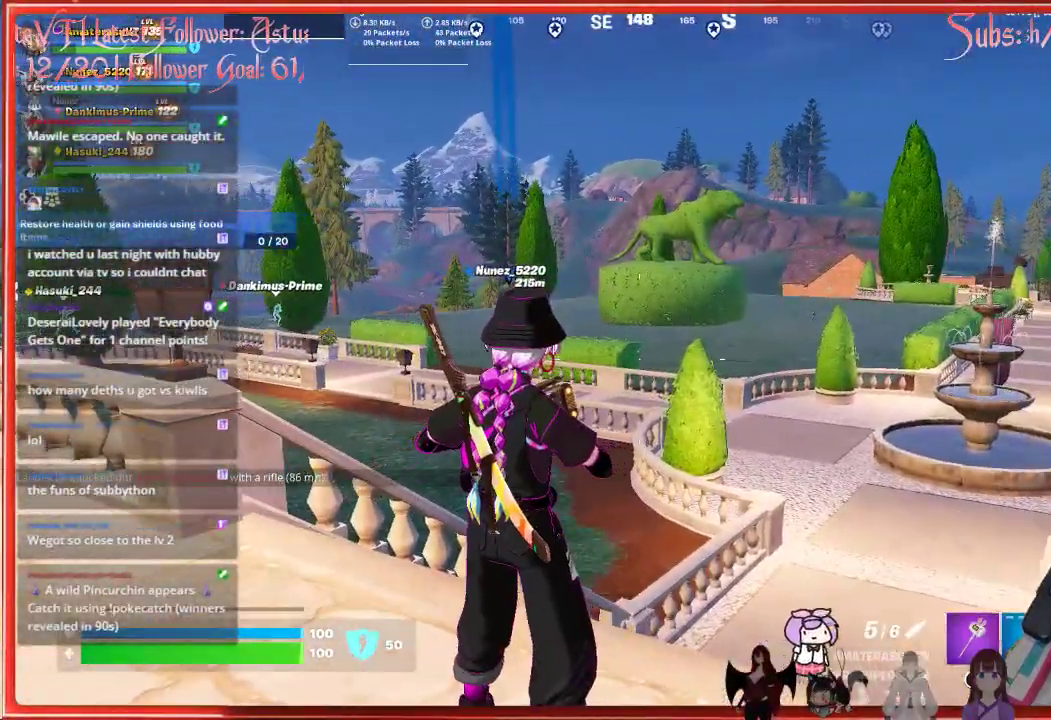
{"buttons": ["L2"], "left_stick": "center", "right_stick": "up-left", "events": [[283, "left_stick", "center"], [400, "right_stick", "up-left"]]}
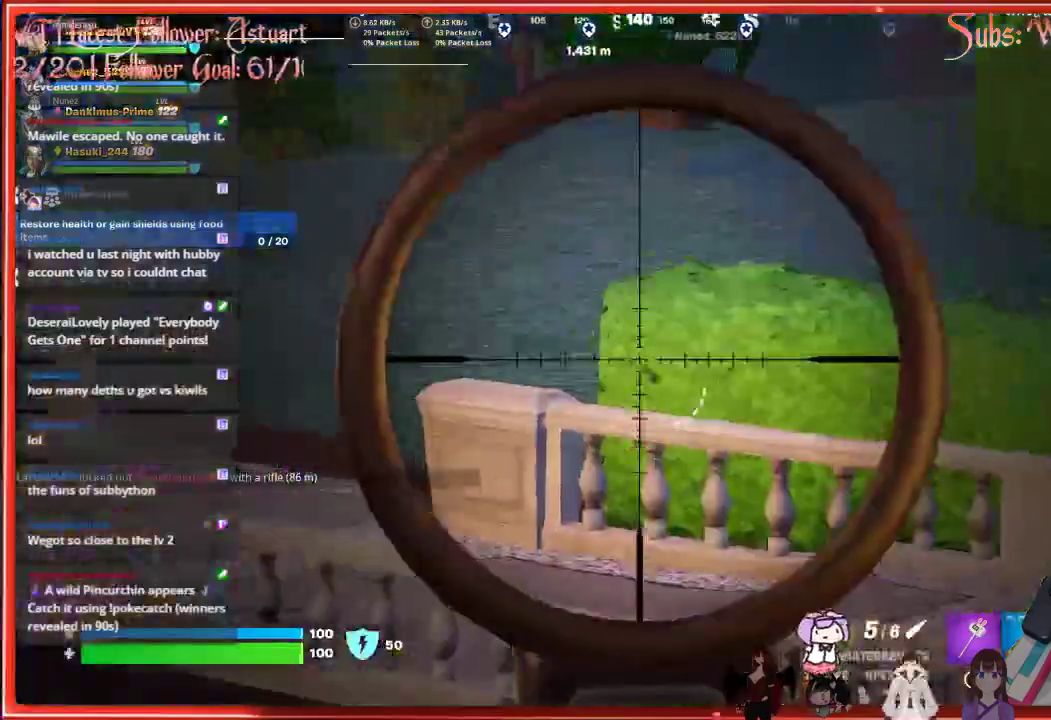
{"buttons": ["L2"], "left_stick": "center", "right_stick": "up", "events": [[83, "right_stick", "up"]]}
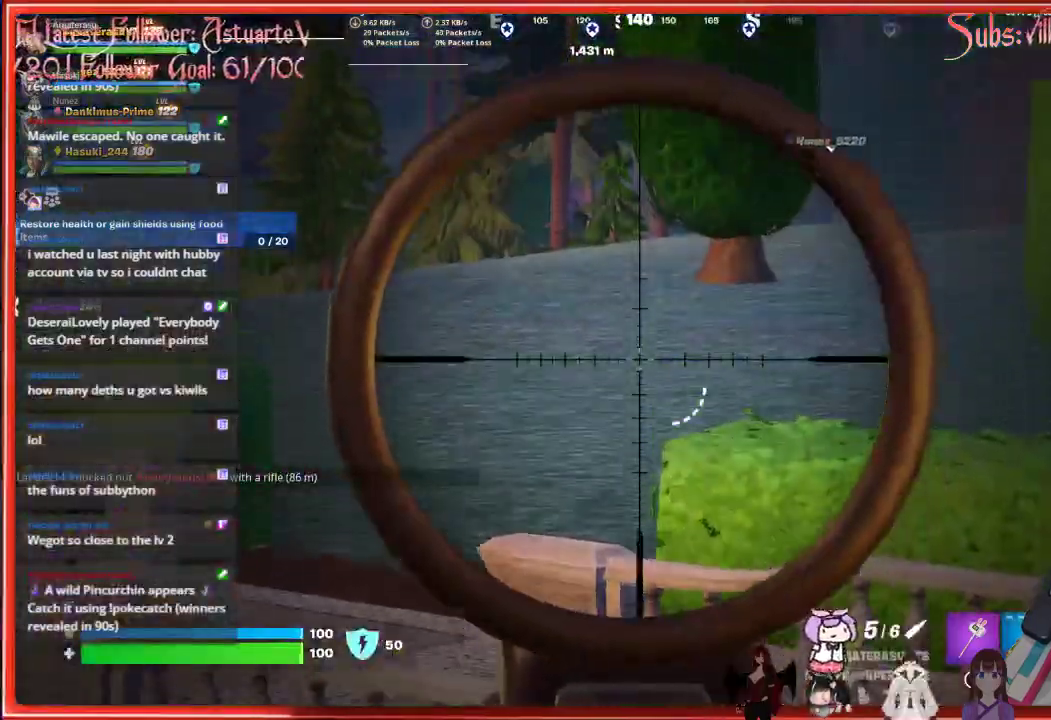
{"buttons": [], "left_stick": "center", "right_stick": "center", "events": [[200, "right_stick", "up-left"], [350, "DPAD_LEFT", "down"], [450, "DPAD_LEFT", "up"], [467, "L2", "up"], [467, "right_stick", "center"]]}
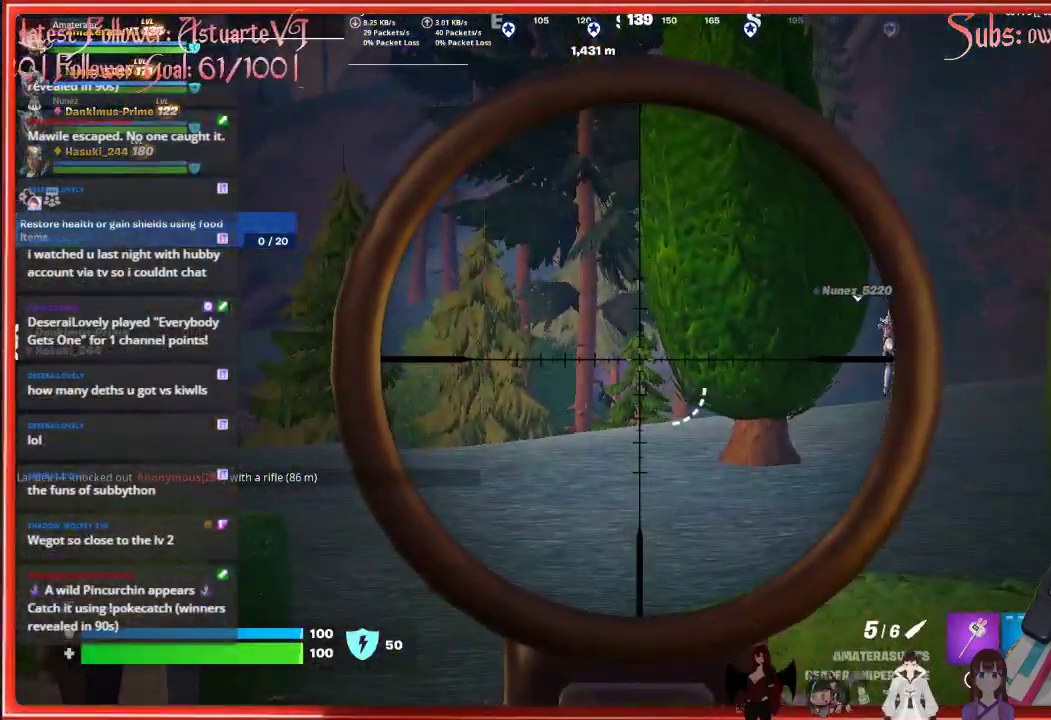
{"buttons": ["L3"], "left_stick": "up", "right_stick": "down-right", "events": [[100, "left_stick", "up"], [133, "right_stick", "down"], [183, "right_stick", "down-right"], [367, "L3", "down"]]}
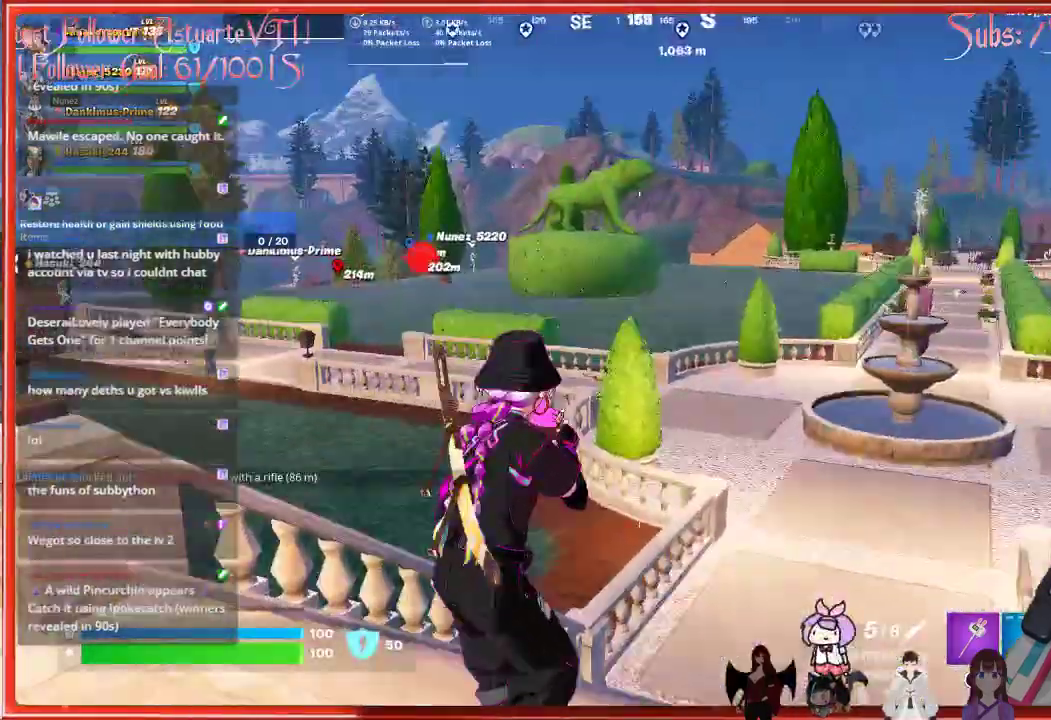
{"buttons": [], "left_stick": "up", "right_stick": "center", "events": [[50, "L3", "up"], [283, "right_stick", "center"]]}
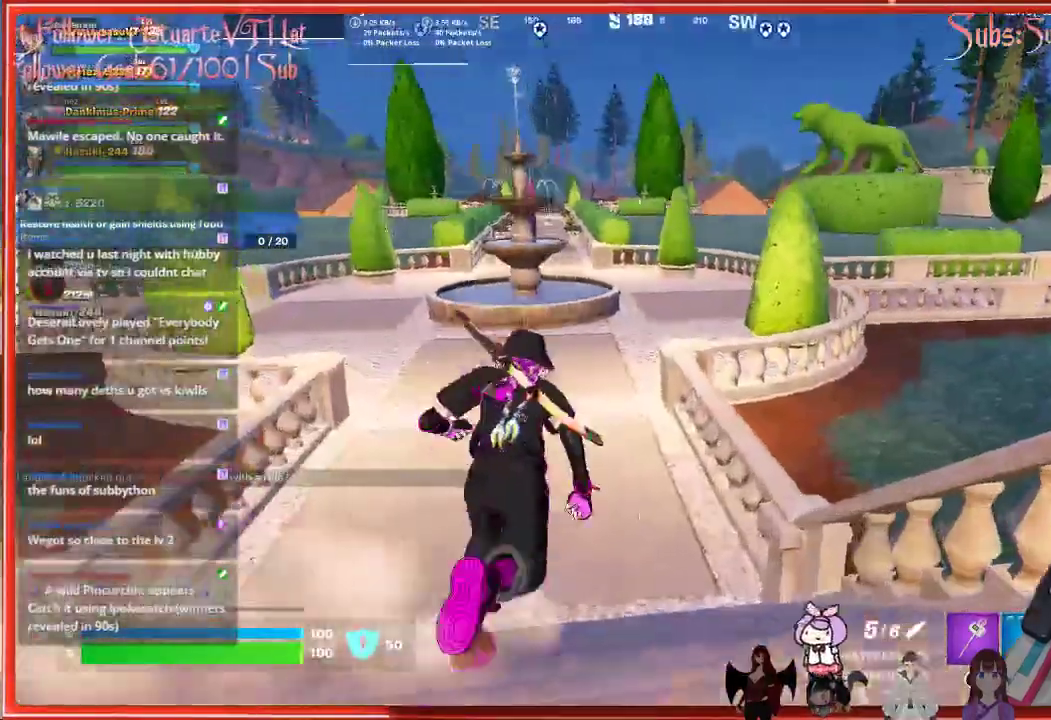
{"buttons": [], "left_stick": "up", "right_stick": "center", "events": []}
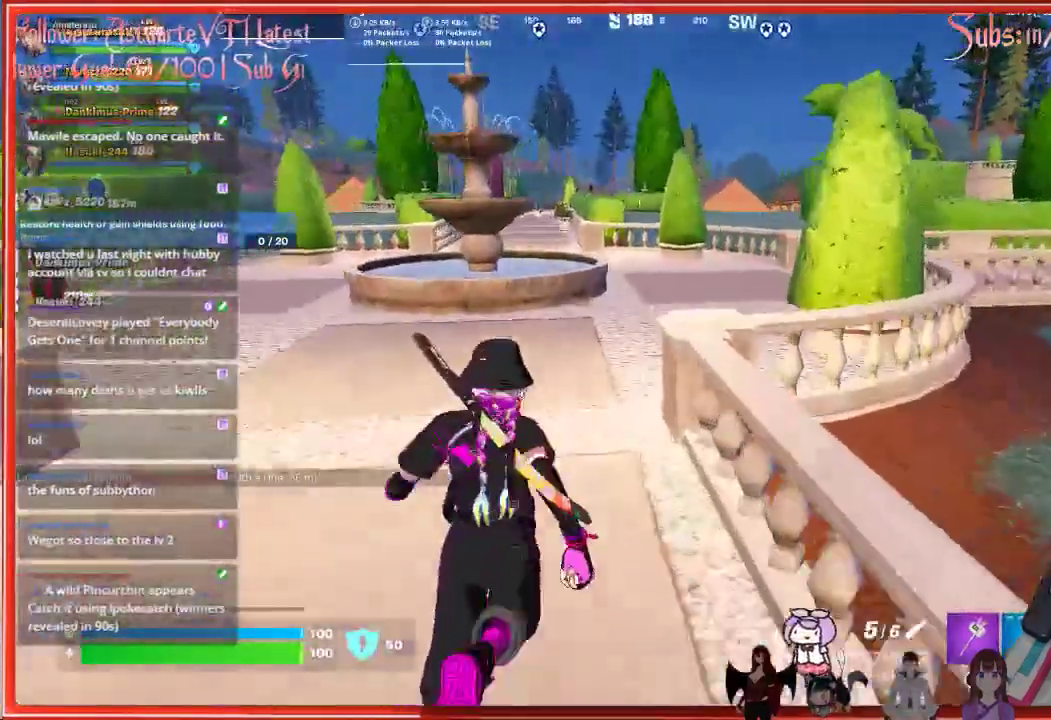
{"buttons": [], "left_stick": "up", "right_stick": "center", "events": []}
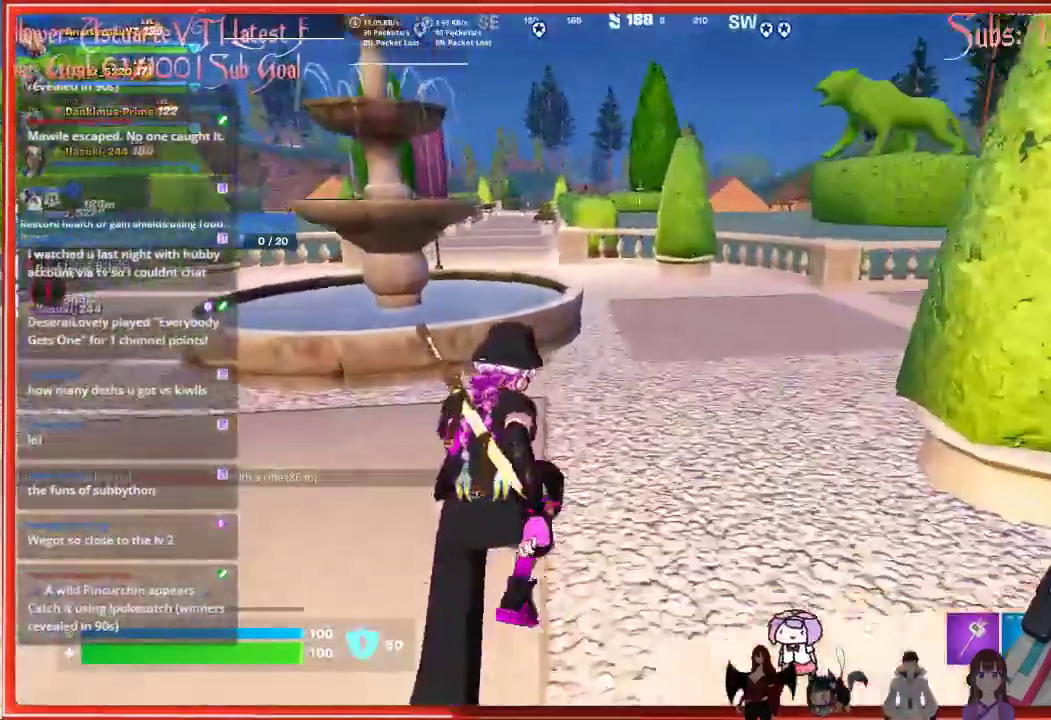
{"buttons": ["A"], "left_stick": "up", "right_stick": "center", "events": [[317, "A", "down"]]}
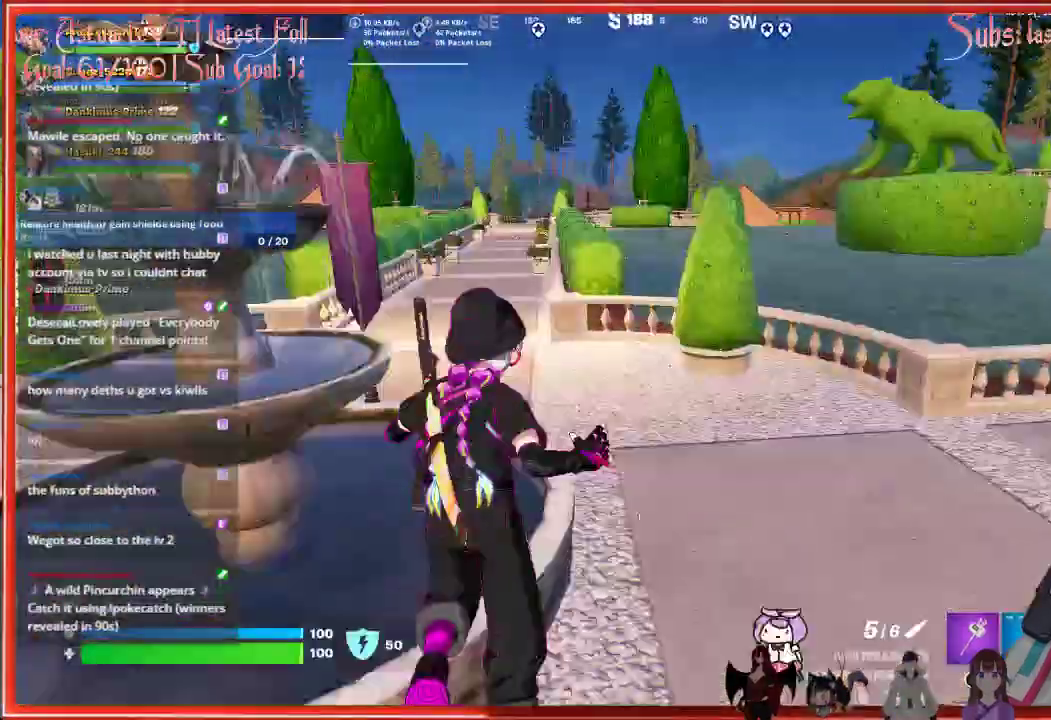
{"buttons": [], "left_stick": "up", "right_stick": "center", "events": [[67, "A", "up"]]}
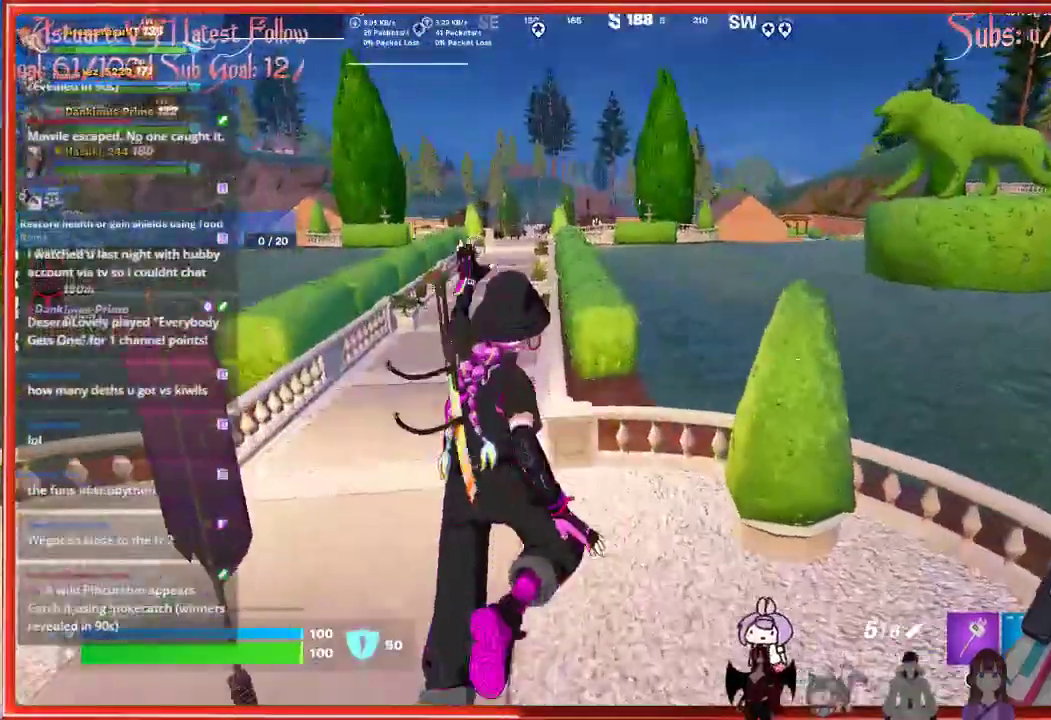
{"buttons": [], "left_stick": "up", "right_stick": "center", "events": []}
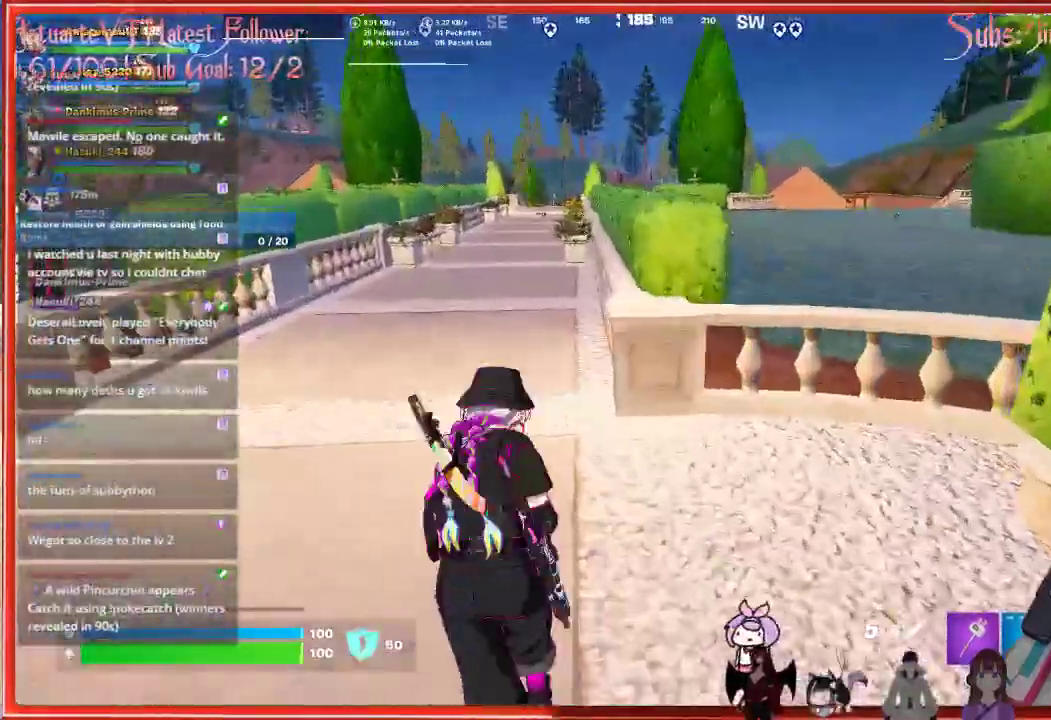
{"buttons": [], "left_stick": "up", "right_stick": "center", "events": []}
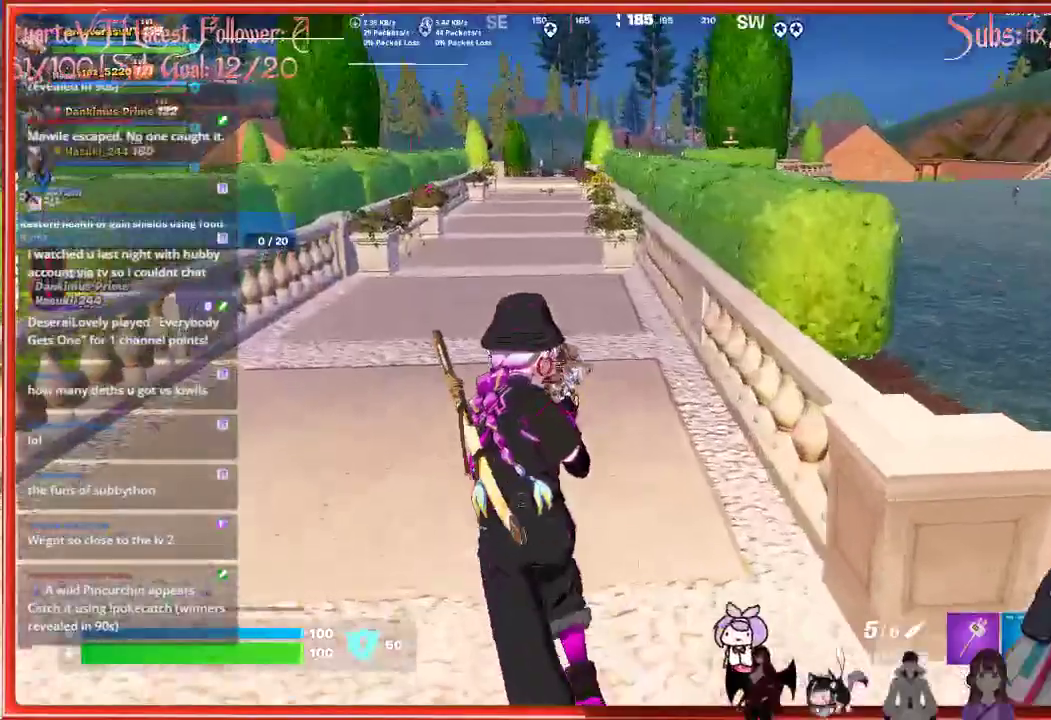
{"buttons": [], "left_stick": "up", "right_stick": "center", "events": [[67, "right_stick", "left"], [367, "right_stick", "center"]]}
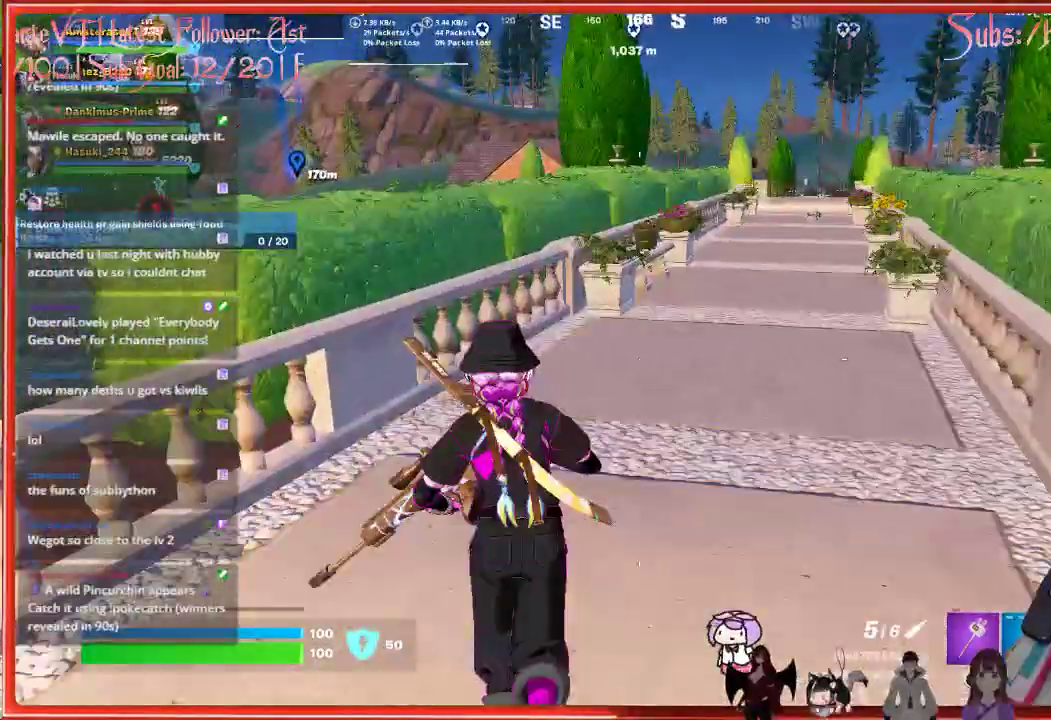
{"buttons": ["A"], "left_stick": "up", "right_stick": "center", "events": [[67, "right_stick", "left"], [233, "right_stick", "center"], [367, "A", "down"]]}
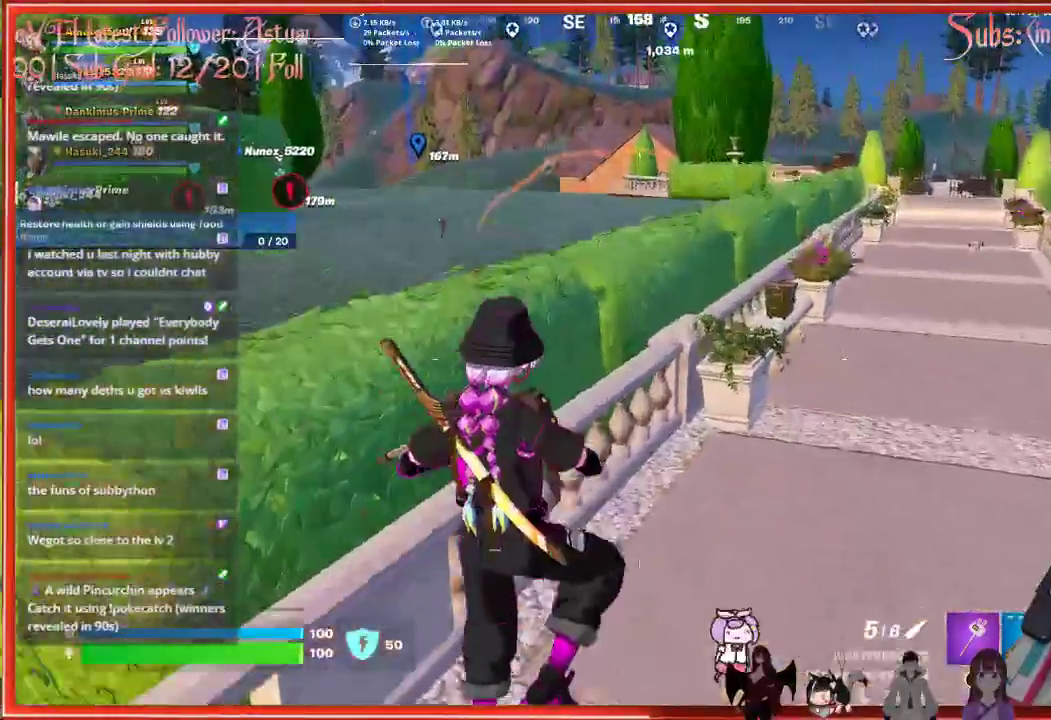
{"buttons": [], "left_stick": "up-left", "right_stick": "left", "events": [[117, "A", "up"], [117, "left_stick", "up-left"], [333, "right_stick", "left"]]}
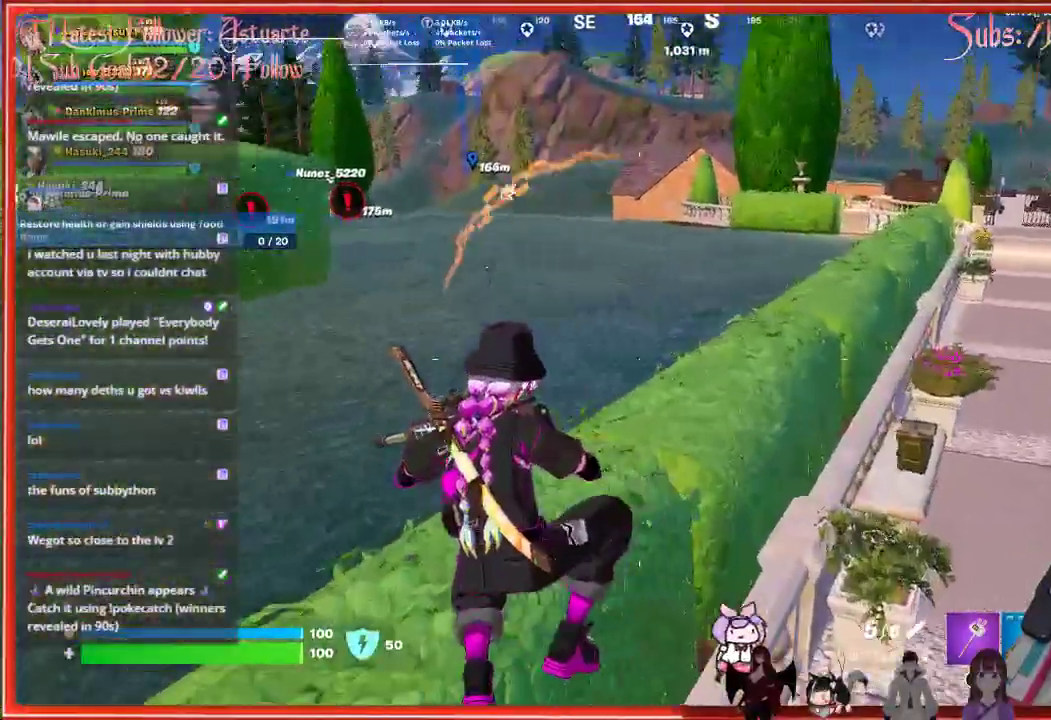
{"buttons": [], "left_stick": "up", "right_stick": "center", "events": [[33, "left_stick", "up"], [167, "right_stick", "center"]]}
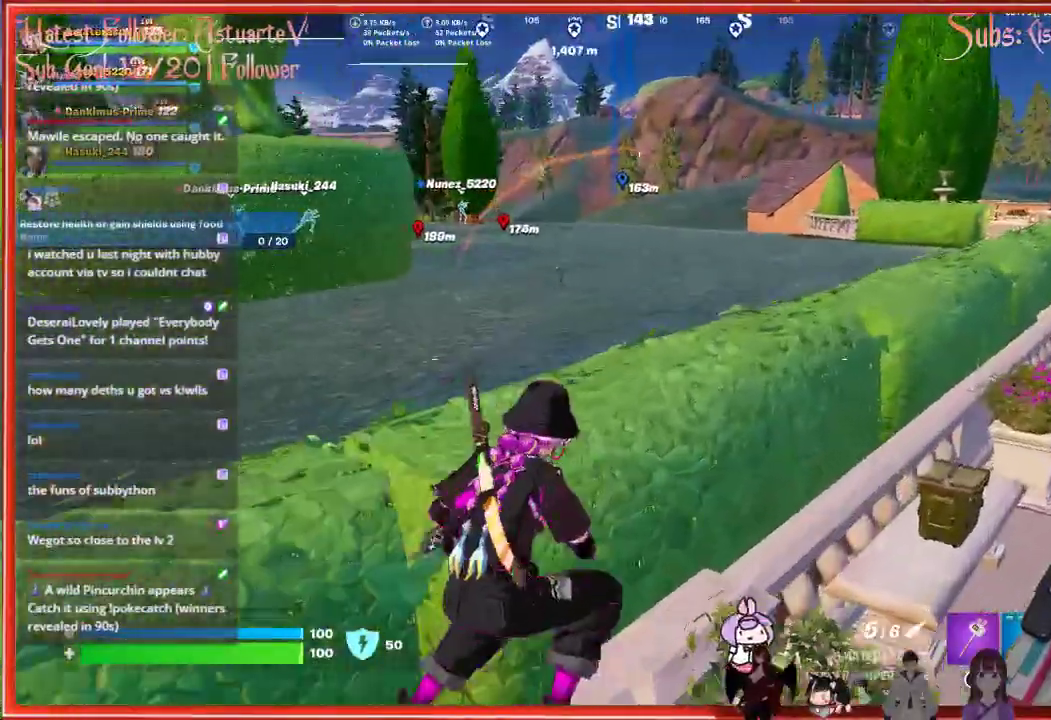
{"buttons": [], "left_stick": "up", "right_stick": "center", "events": [[133, "A", "down"], [300, "A", "up"]]}
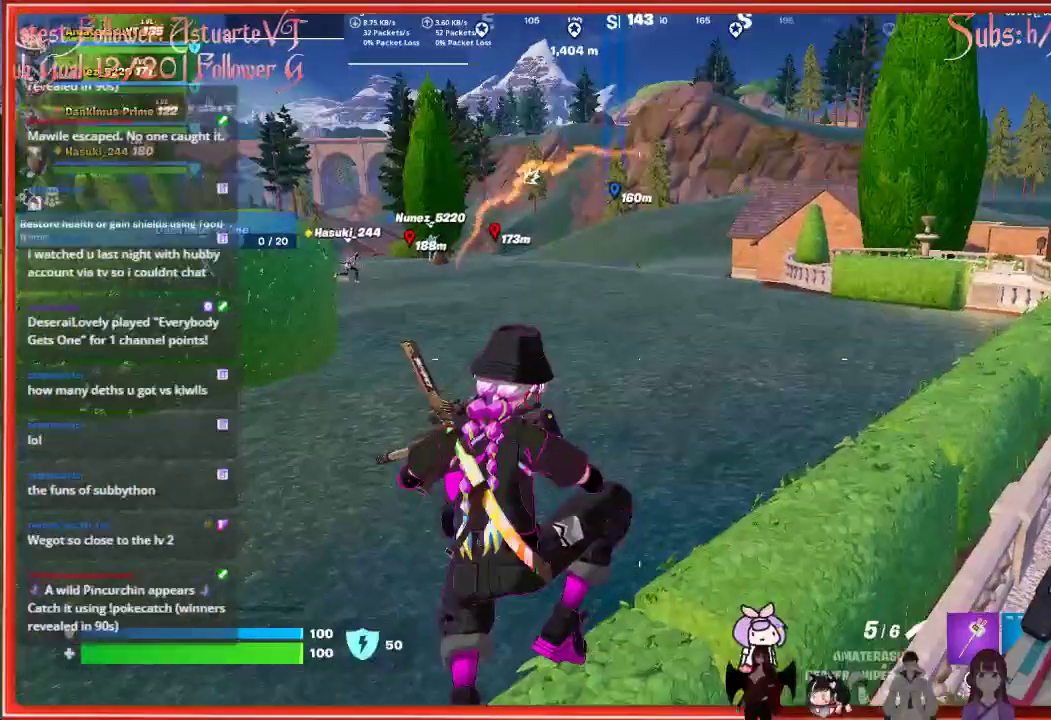
{"buttons": [], "left_stick": "up", "right_stick": "center", "events": []}
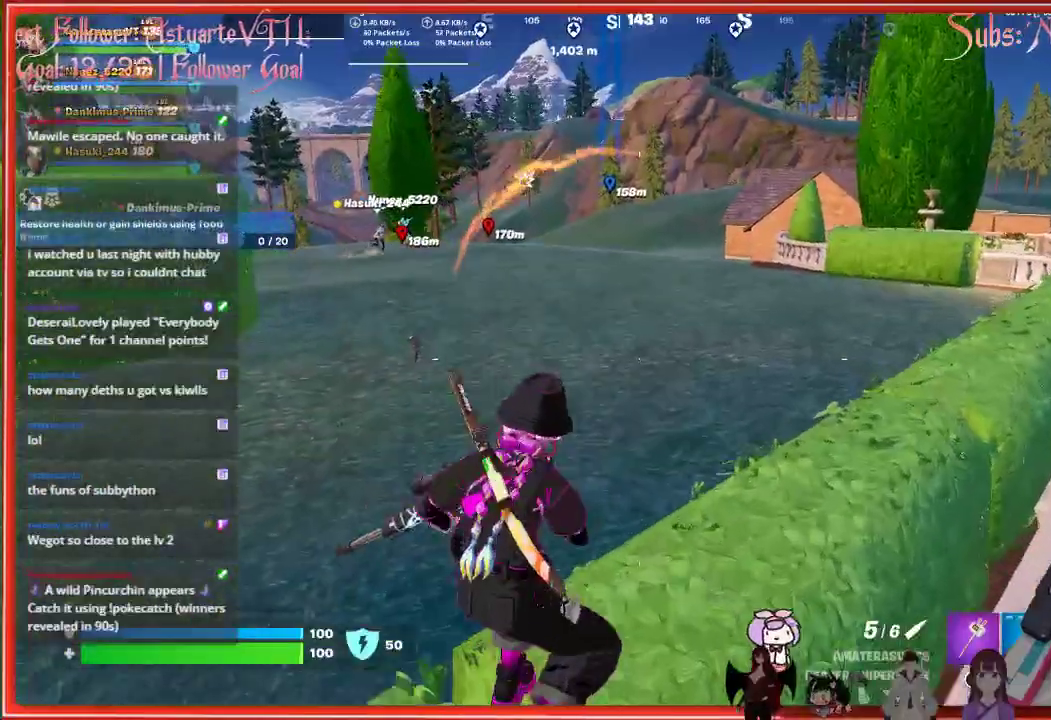
{"buttons": [], "left_stick": "up", "right_stick": "center", "events": []}
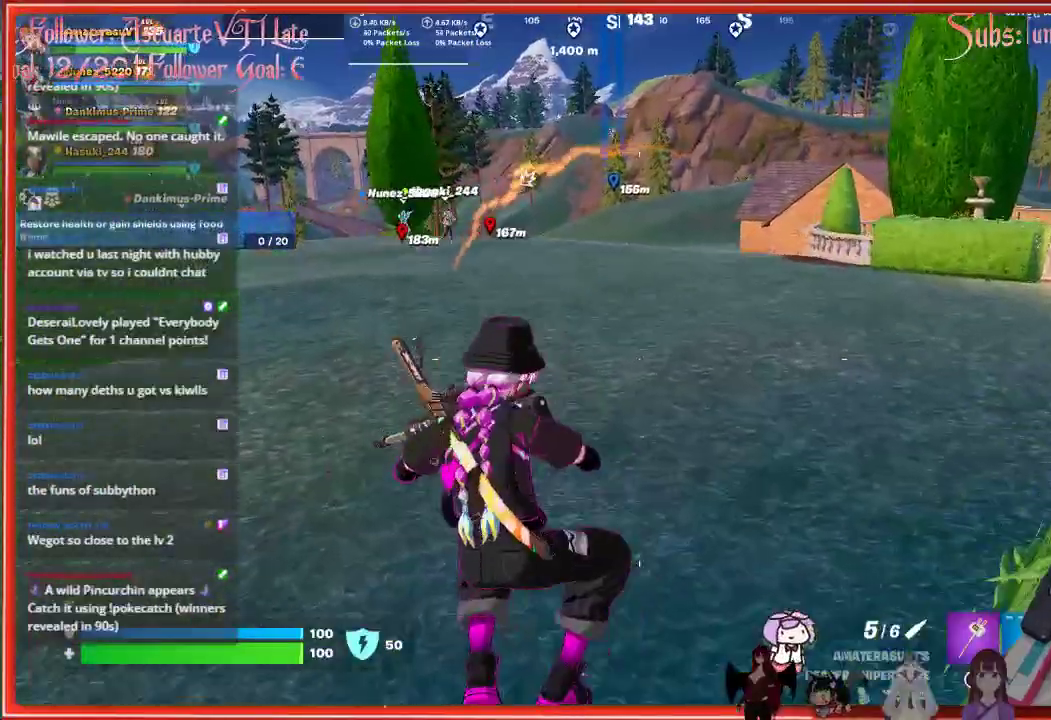
{"buttons": [], "left_stick": "up", "right_stick": "left", "events": [[350, "right_stick", "left"]]}
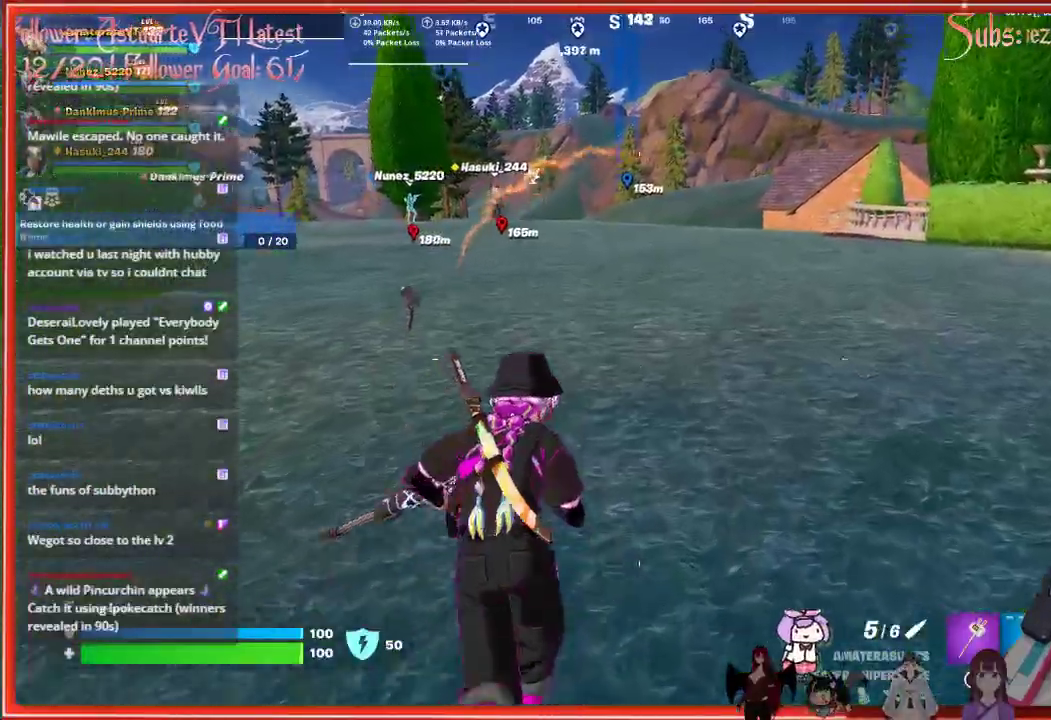
{"buttons": [], "left_stick": "up", "right_stick": "center", "events": [[367, "right_stick", "center"]]}
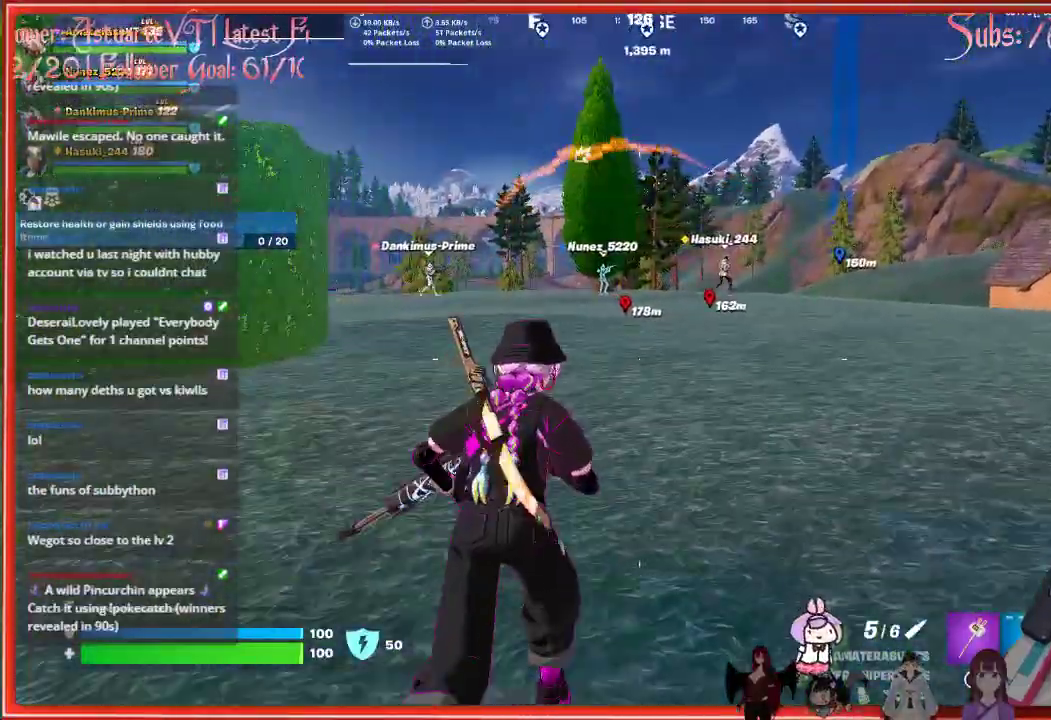
{"buttons": ["L3"], "left_stick": "up", "right_stick": "center", "events": [[417, "L3", "down"]]}
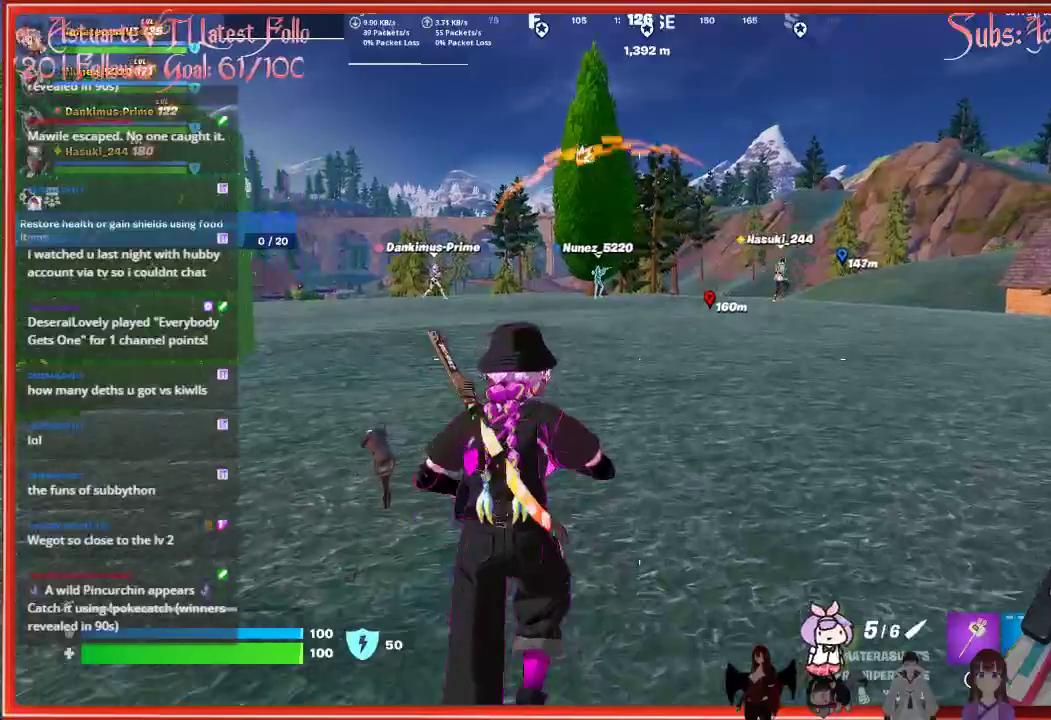
{"buttons": [], "left_stick": "up", "right_stick": "center", "events": [[100, "L3", "up"]]}
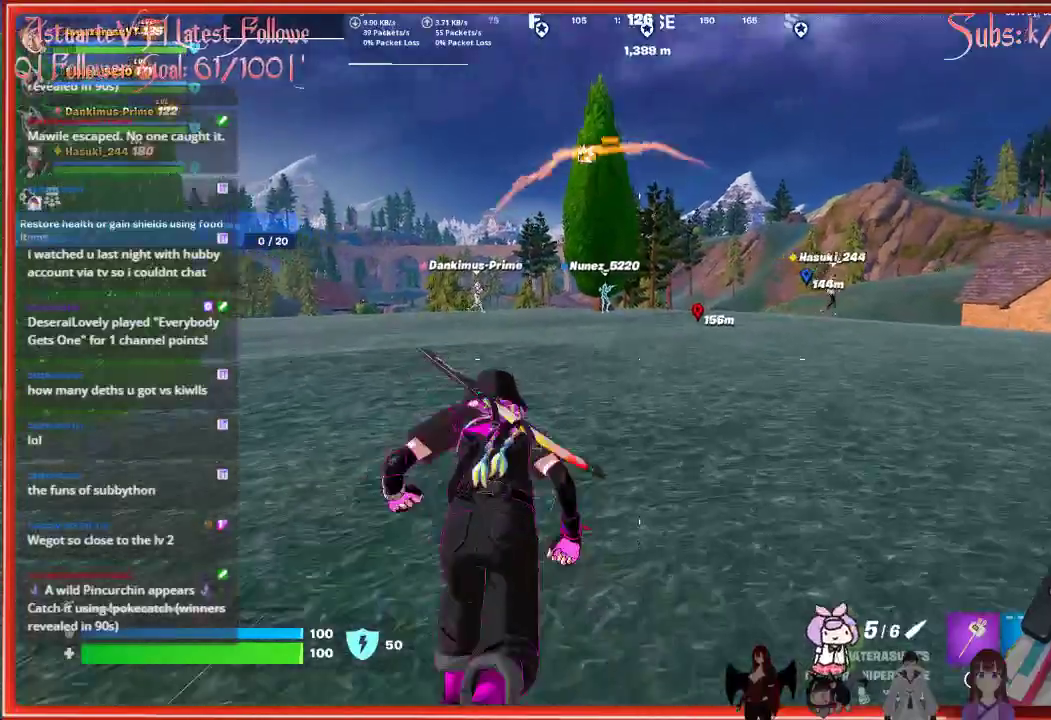
{"buttons": [], "left_stick": "up", "right_stick": "center", "events": []}
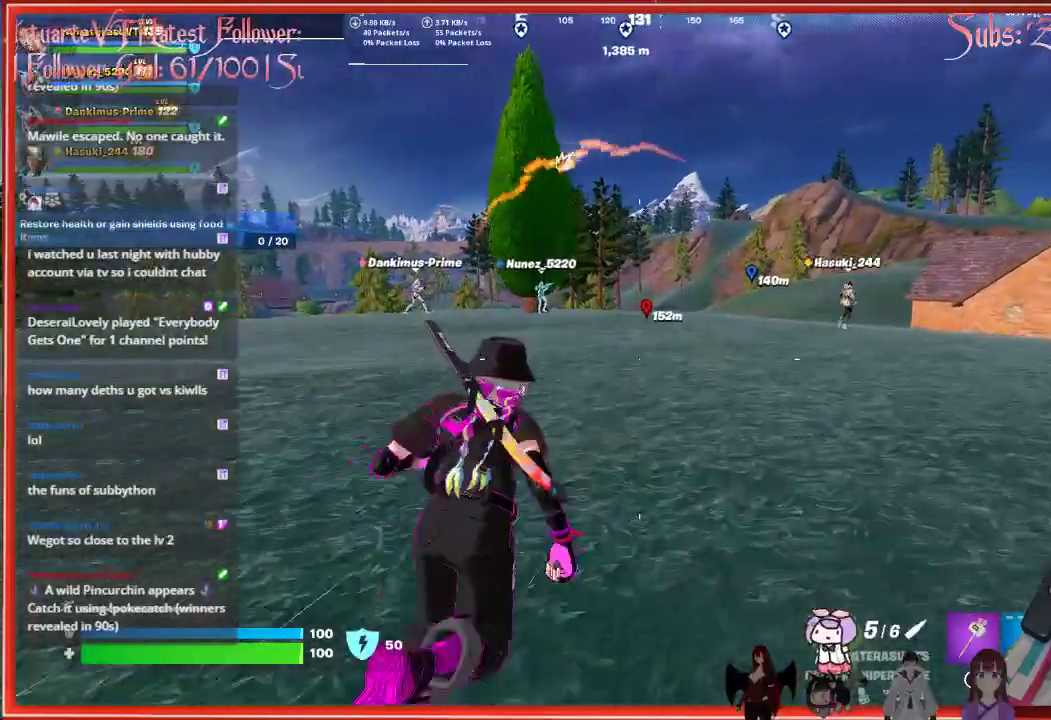
{"buttons": [], "left_stick": "up", "right_stick": "center", "events": []}
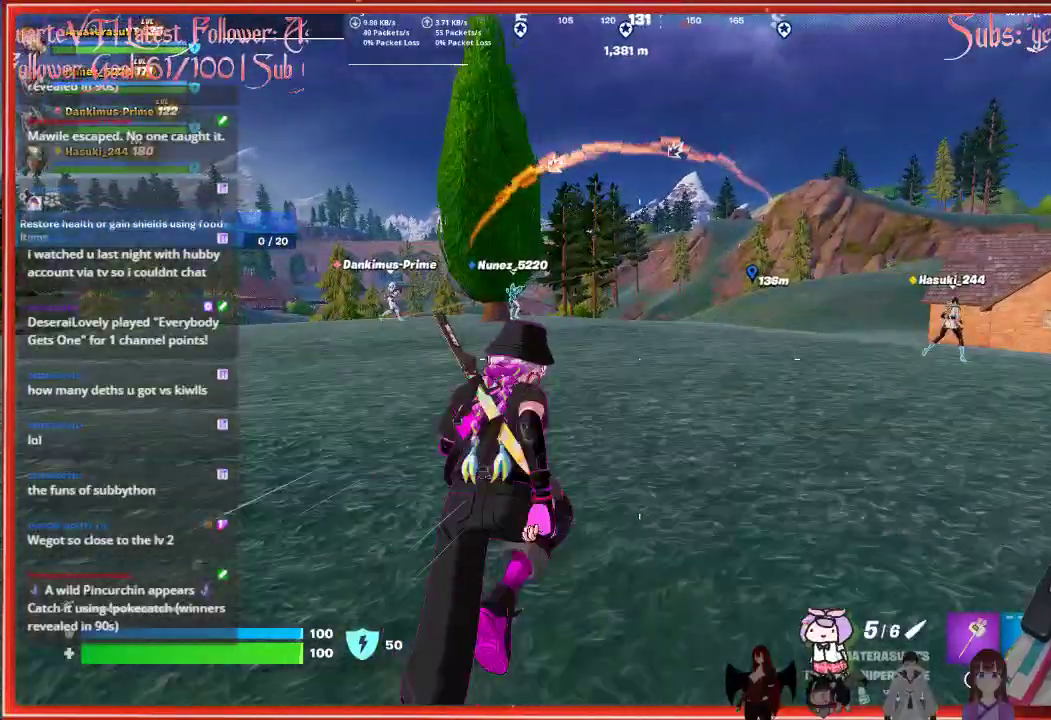
{"buttons": [], "left_stick": "up", "right_stick": "center", "events": []}
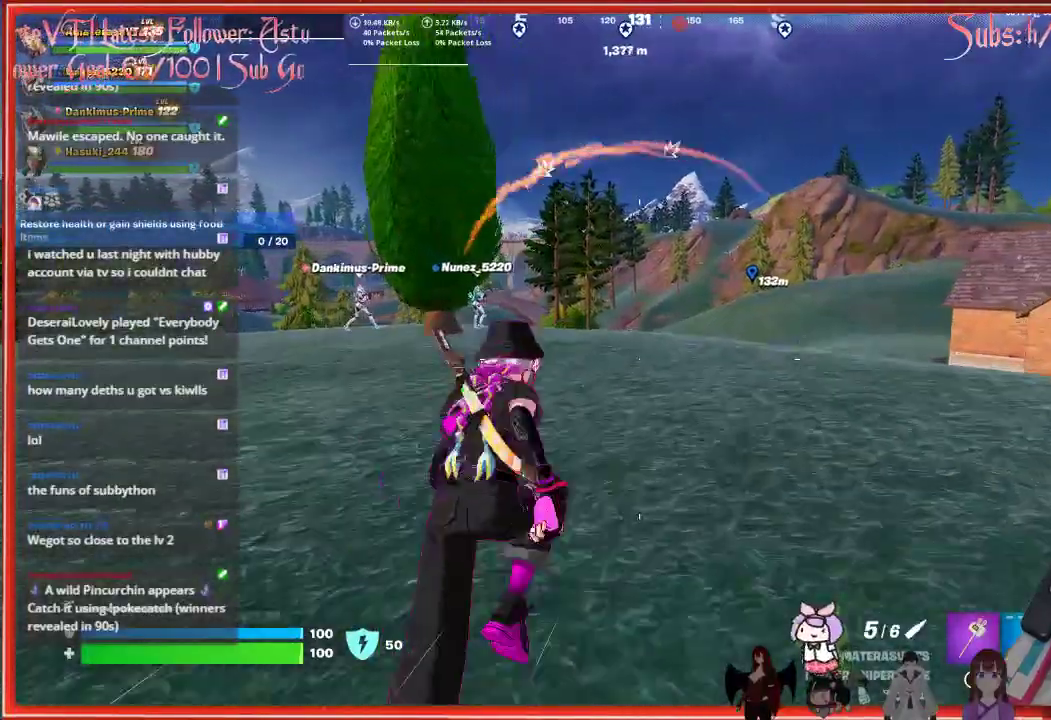
{"buttons": ["L2"], "left_stick": "up", "right_stick": "center", "events": [[67, "right_stick", "up-right"], [383, "right_stick", "center"], [417, "L2", "down"]]}
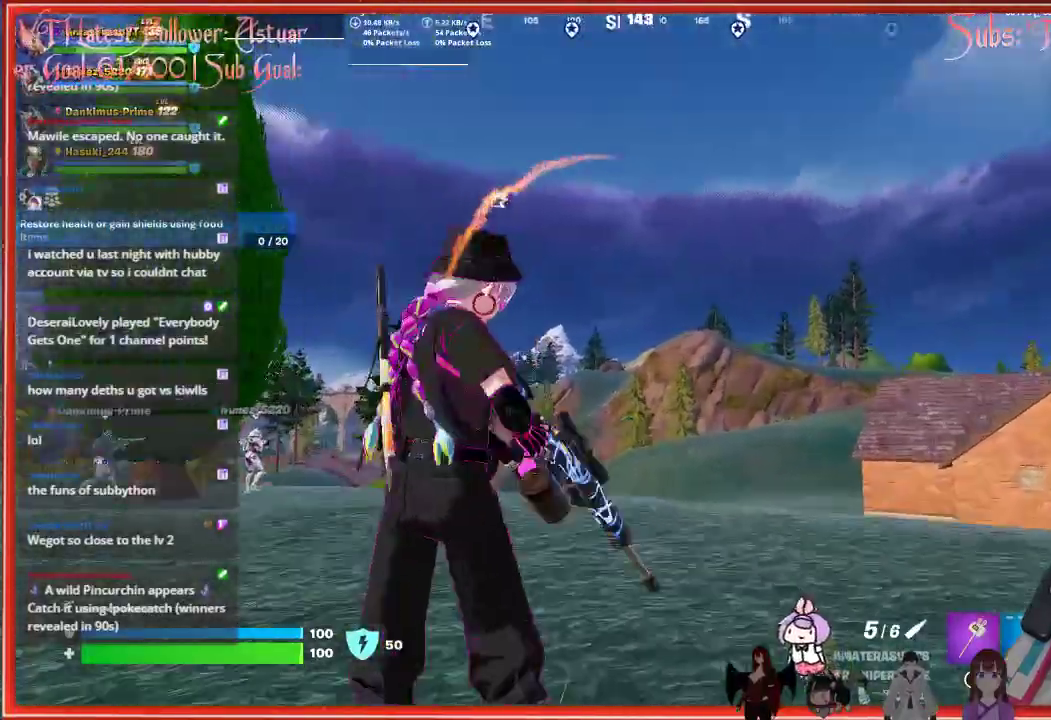
{"buttons": ["L2"], "left_stick": "up", "right_stick": "down-left", "events": [[67, "right_stick", "down-left"]]}
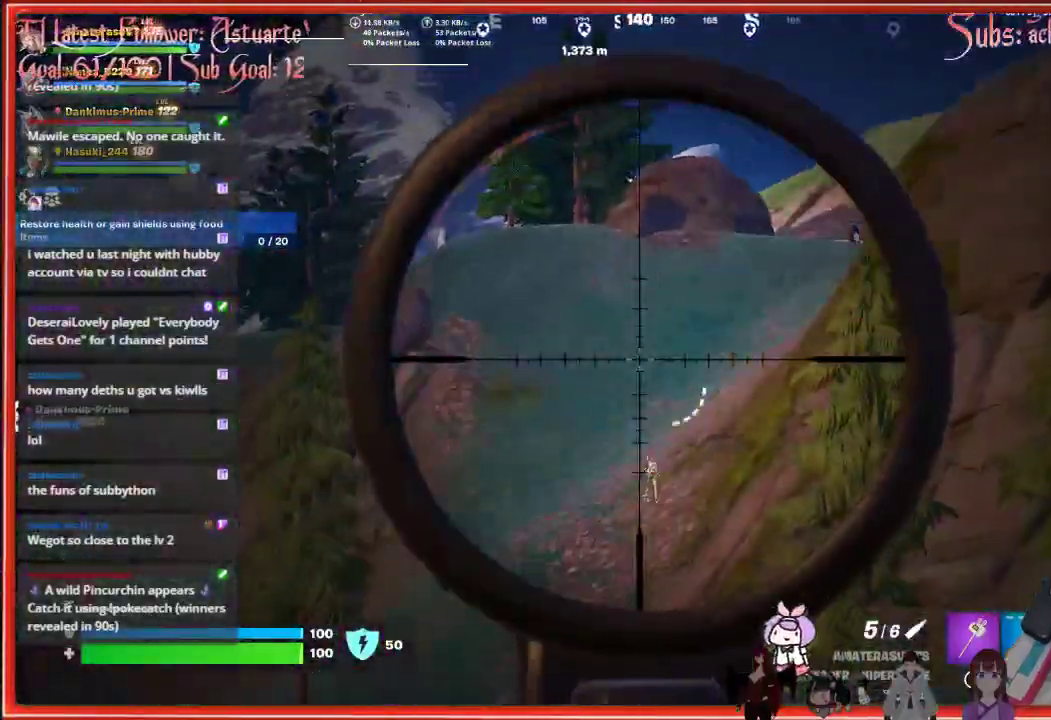
{"buttons": ["L2"], "left_stick": "up", "right_stick": "center", "events": [[433, "right_stick", "center"]]}
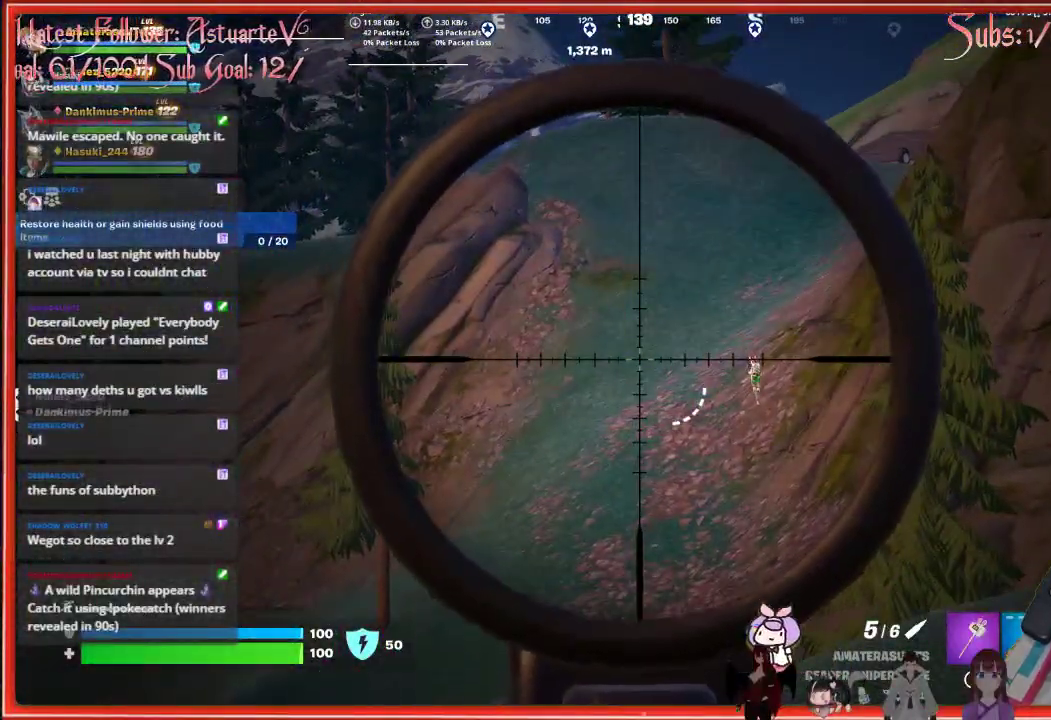
{"buttons": ["L2"], "left_stick": "up", "right_stick": "down-right", "events": [[133, "right_stick", "down-right"]]}